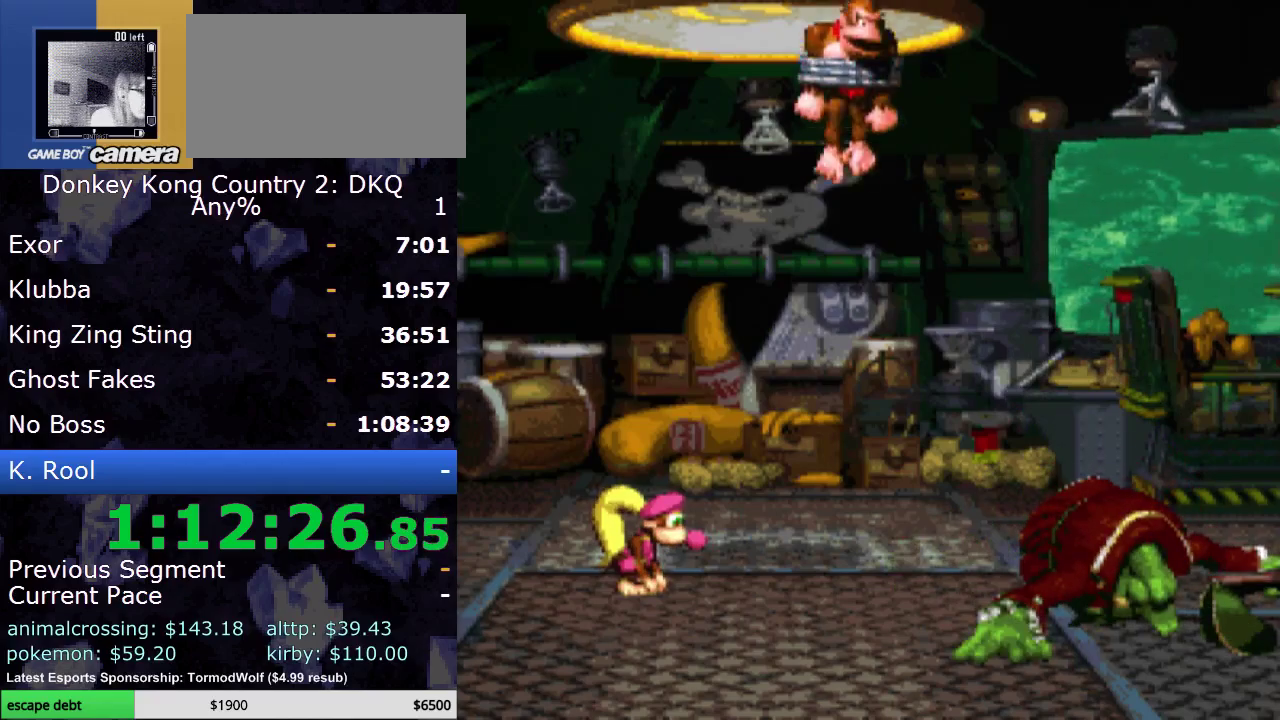
Gameplay with a controller (Nintendo layout); each line is a JSON object with the inputs held at the frame after it. "events" lists button and stick changes between this image and that frame as [ms after this image, input, new state], when the widget could be followed in between. Not read: L3 R3.
{"buttons": [], "events": []}
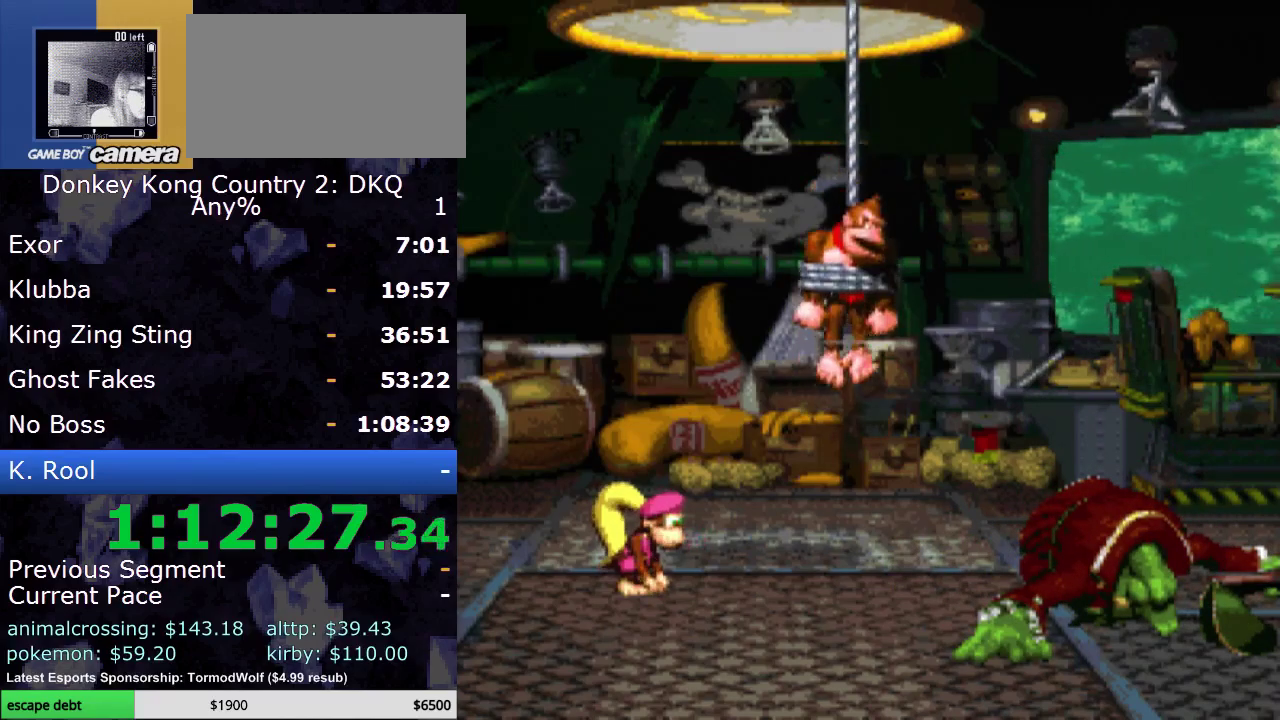
{"buttons": [], "events": []}
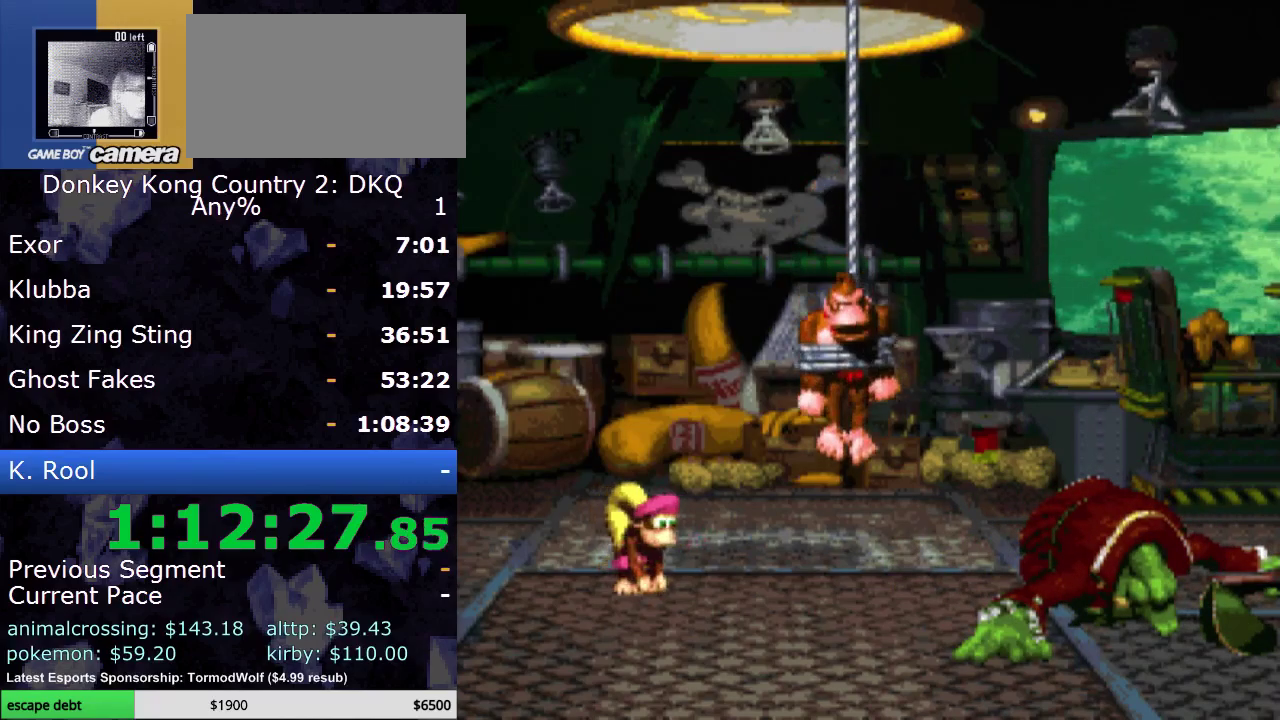
{"buttons": ["B", "Y"], "events": [[67, "DPAD_LEFT", "down"], [283, "Y", "down"], [433, "DPAD_LEFT", "up"], [500, "B", "down"]]}
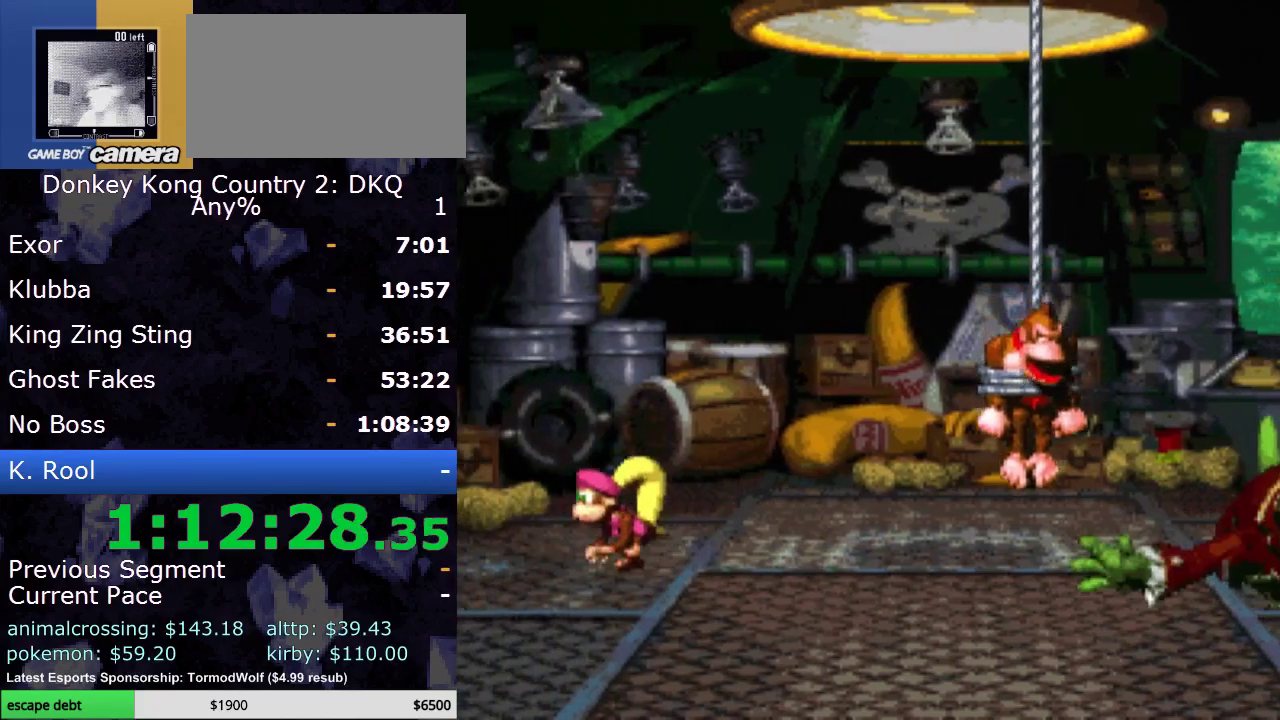
{"buttons": ["Y", "DPAD_RIGHT"], "events": [[117, "DPAD_RIGHT", "down"], [183, "B", "up"]]}
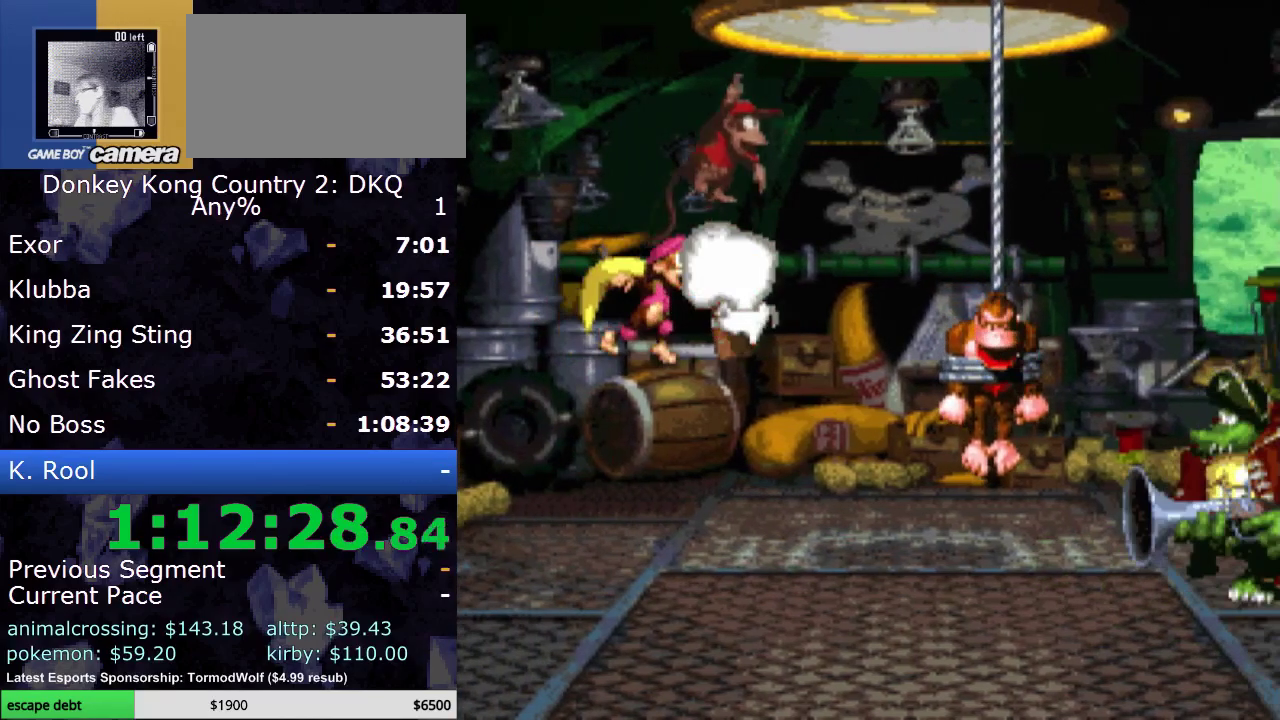
{"buttons": ["Y"], "events": [[33, "DPAD_RIGHT", "up"], [250, "DPAD_RIGHT", "down"], [400, "DPAD_RIGHT", "up"]]}
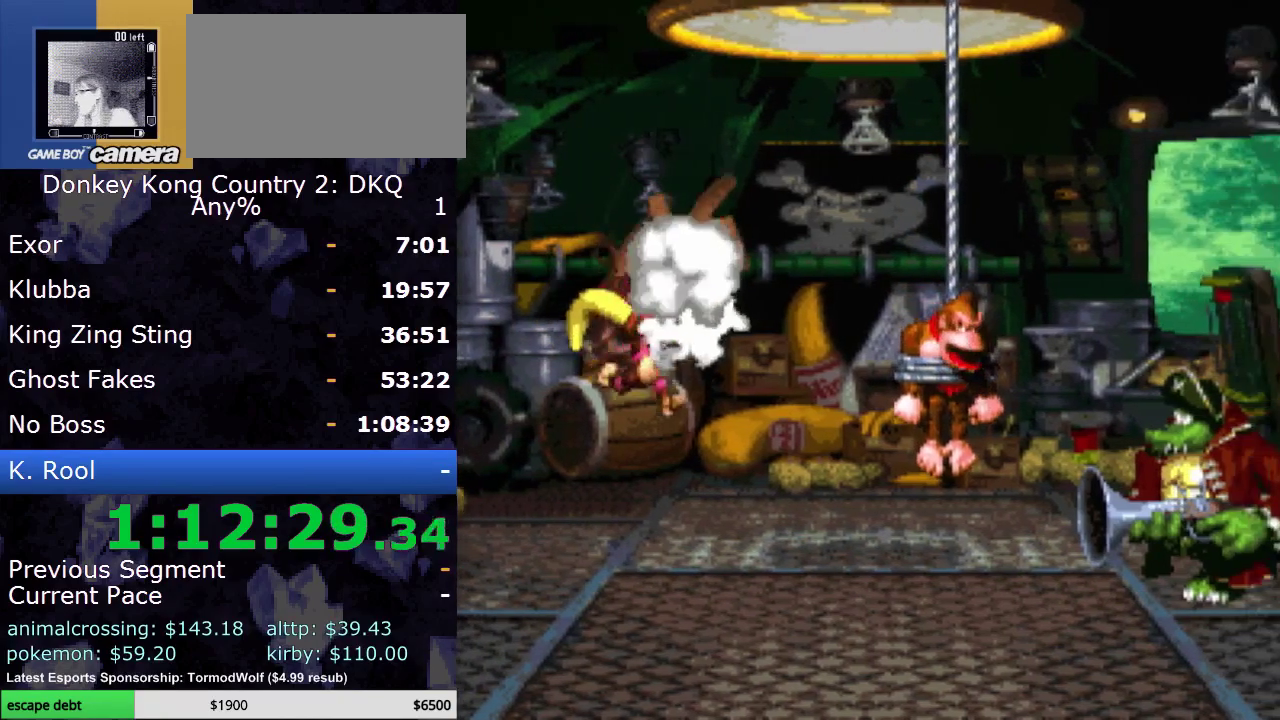
{"buttons": ["Y"], "events": [[33, "DPAD_RIGHT", "down"], [117, "DPAD_RIGHT", "up"]]}
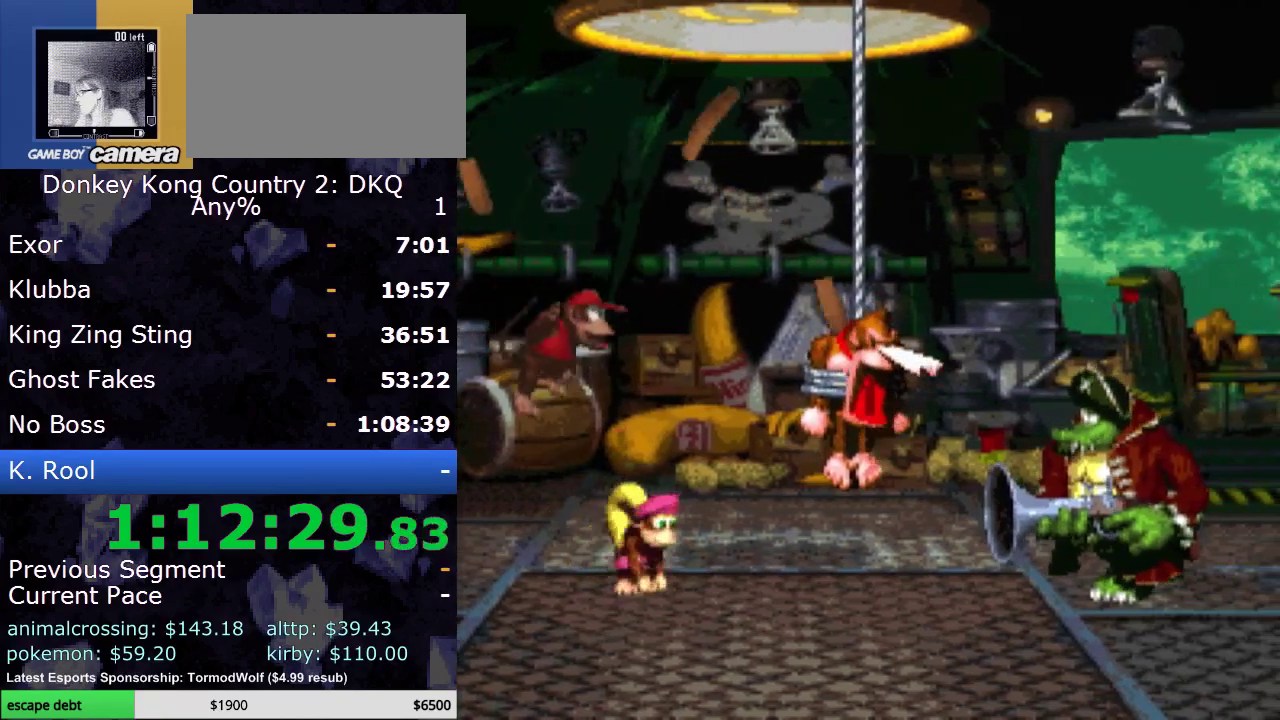
{"buttons": ["Y", "DPAD_RIGHT"], "events": [[33, "DPAD_LEFT", "down"], [400, "DPAD_LEFT", "up"], [500, "DPAD_RIGHT", "down"]]}
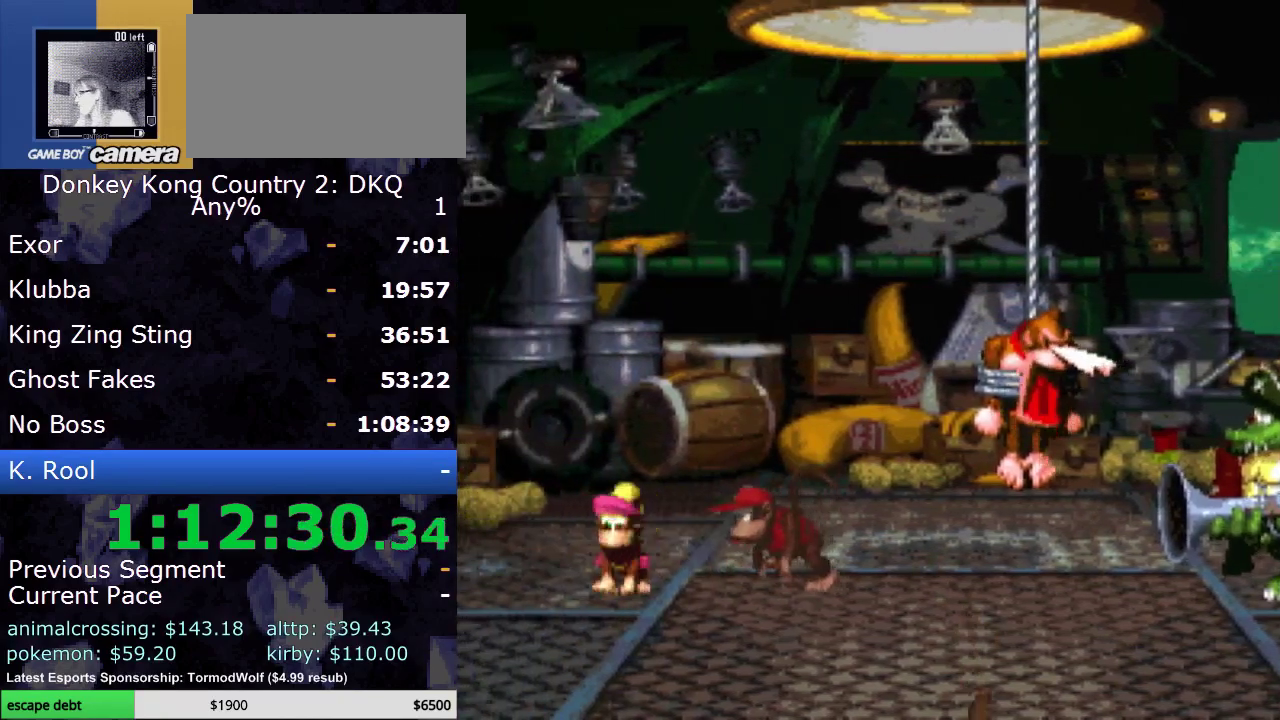
{"buttons": ["Y"], "events": [[50, "DPAD_RIGHT", "up"], [300, "SELECT", "down"], [467, "SELECT", "up"]]}
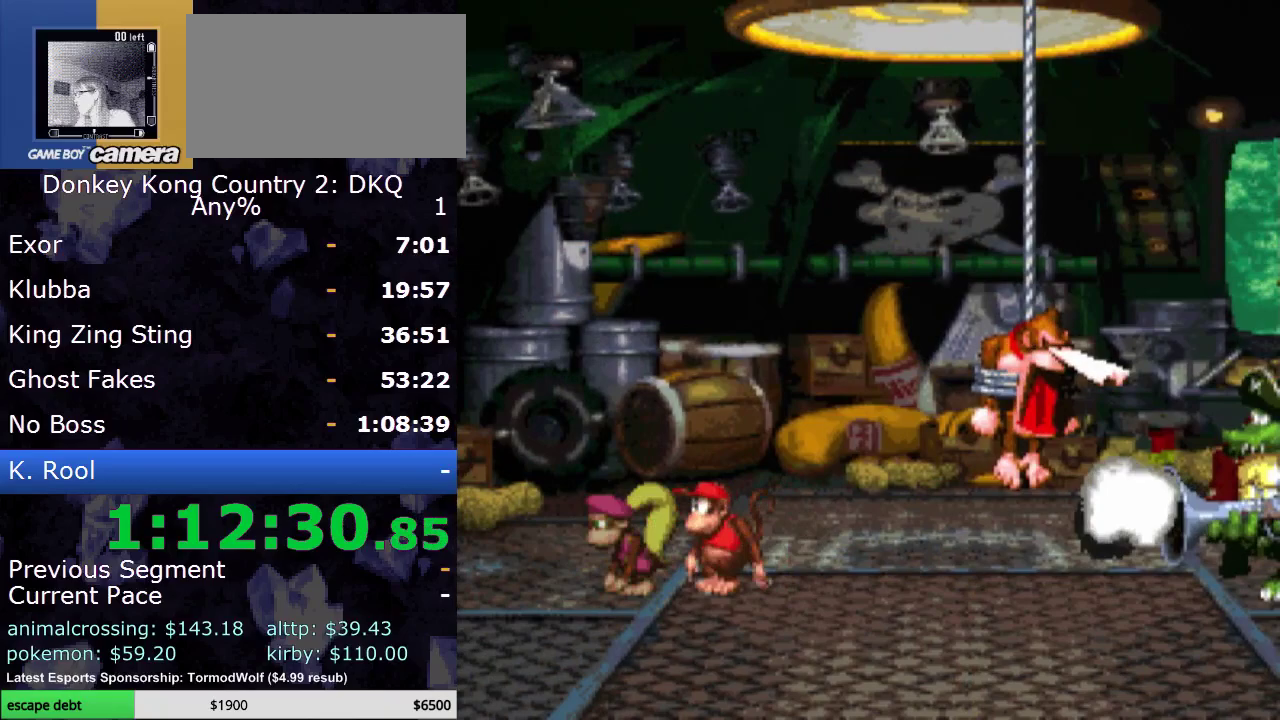
{"buttons": ["Y"], "events": []}
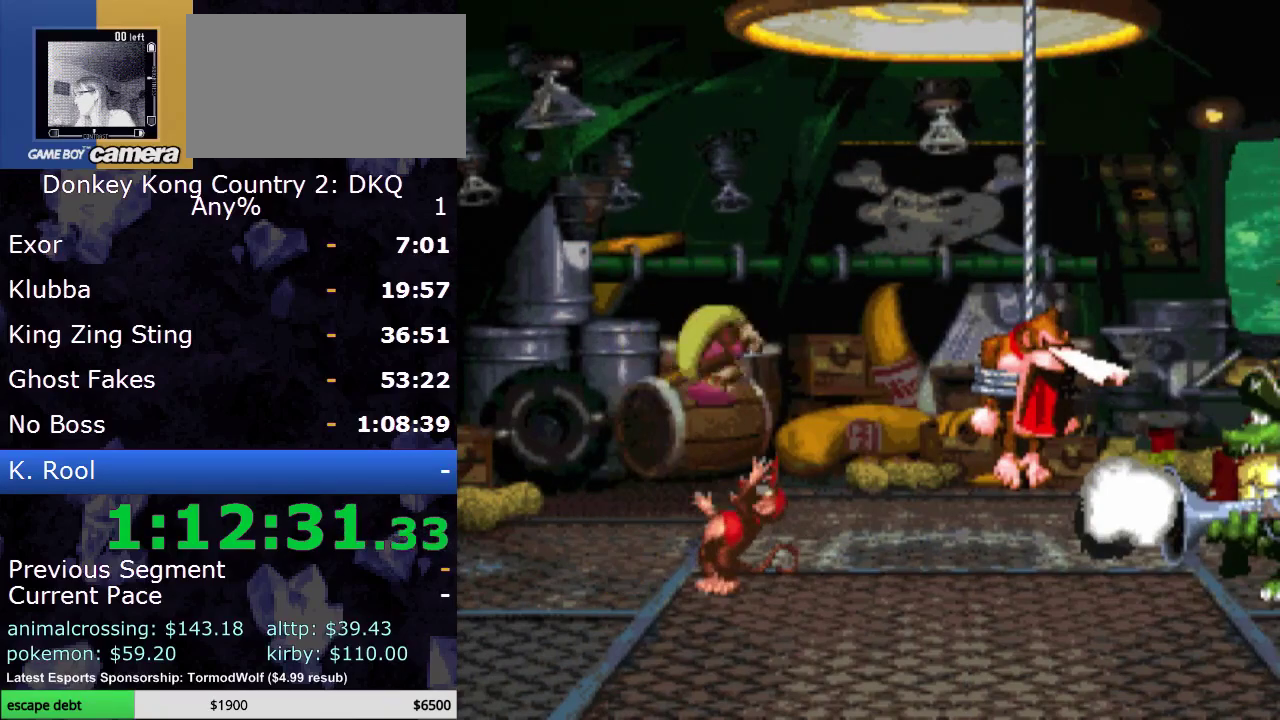
{"buttons": ["Y"], "events": []}
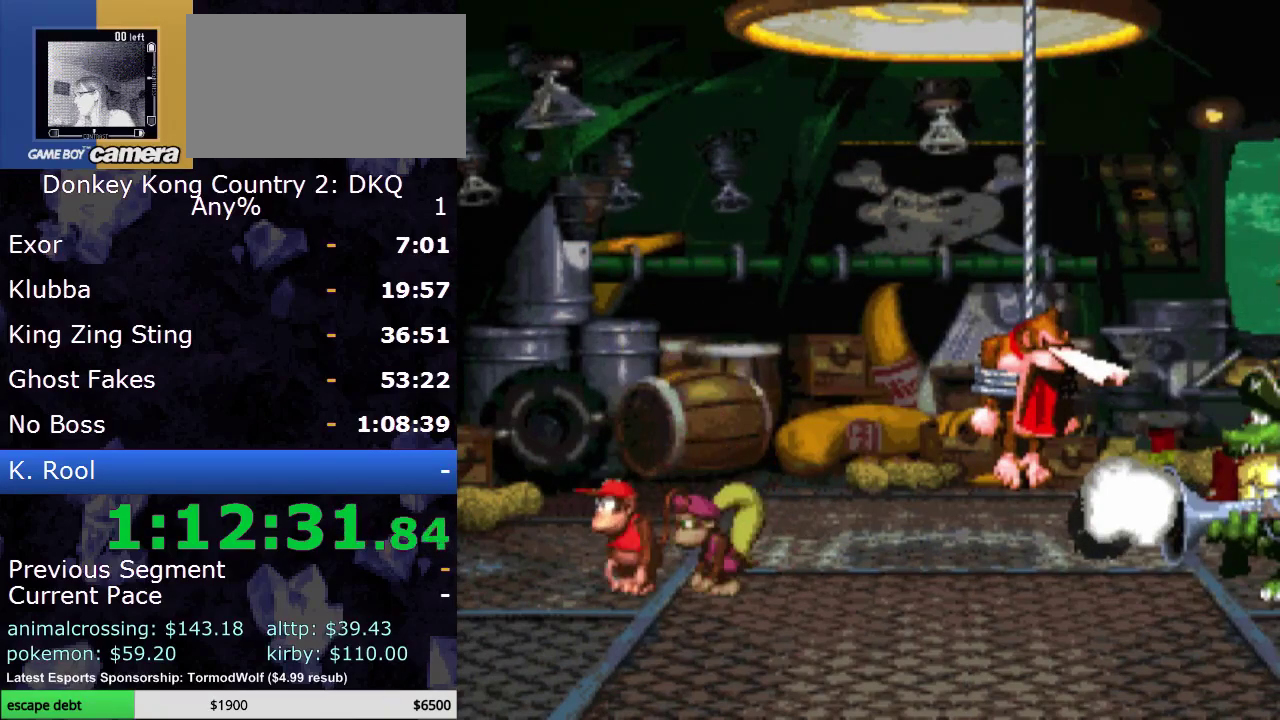
{"buttons": ["Y"], "events": []}
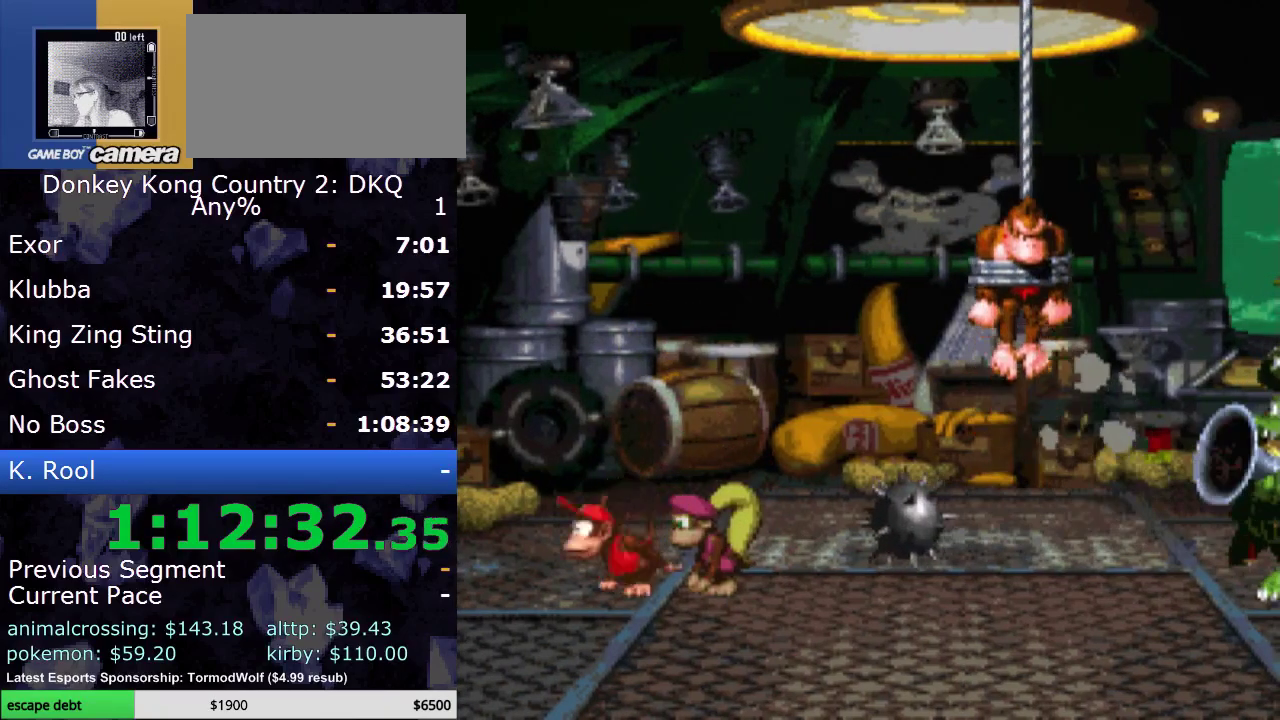
{"buttons": ["Y"], "events": [[50, "B", "down"], [83, "DPAD_RIGHT", "down"], [367, "B", "up"], [400, "DPAD_RIGHT", "up"]]}
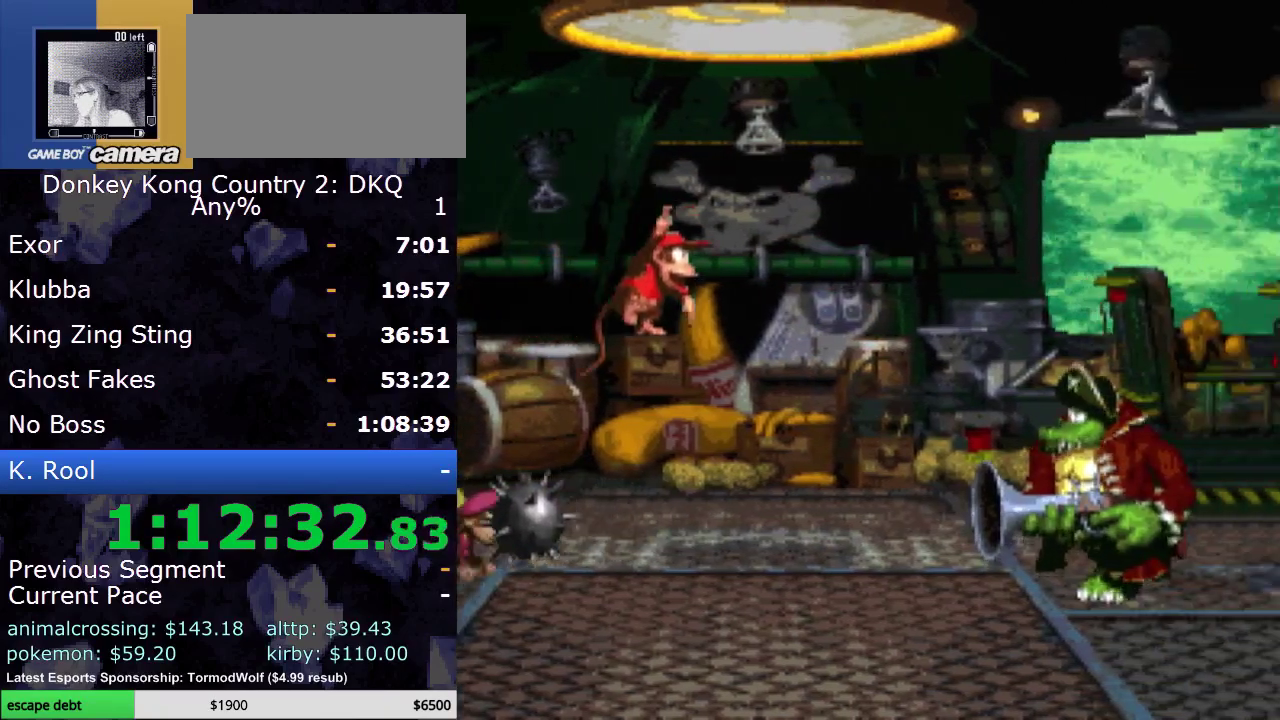
{"buttons": ["Y"], "events": [[267, "DPAD_LEFT", "down"], [450, "DPAD_LEFT", "up"]]}
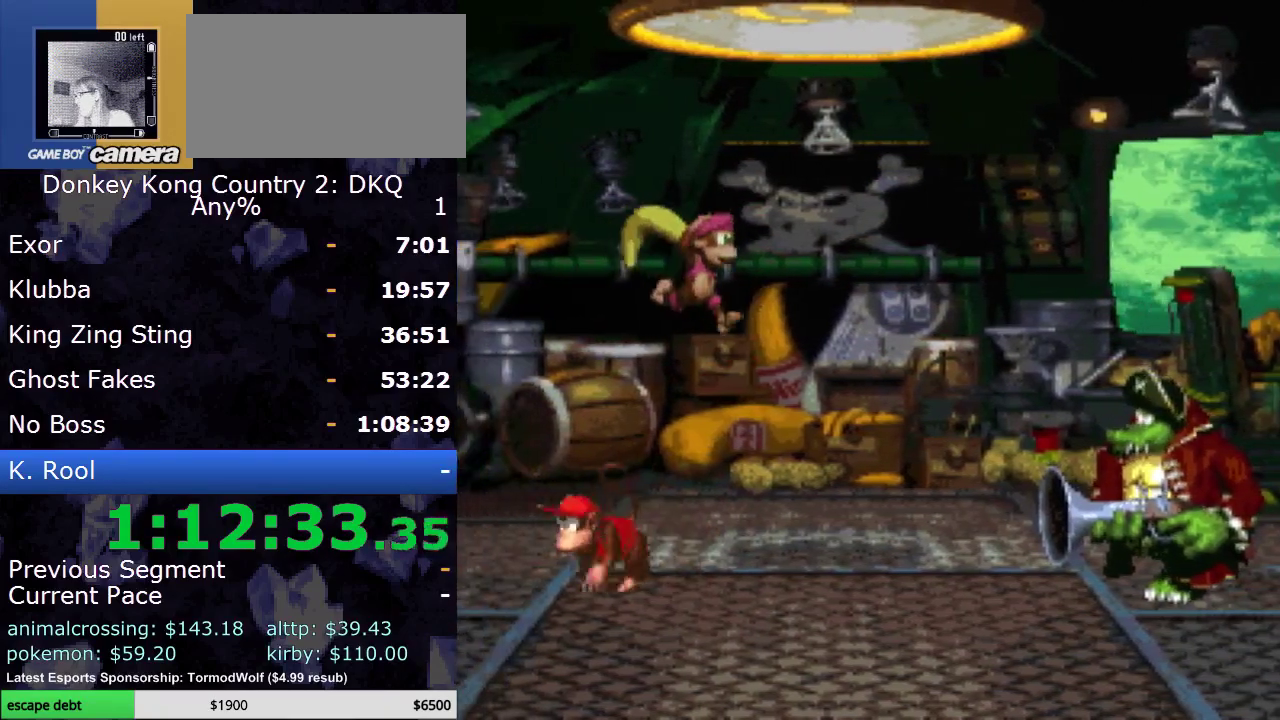
{"buttons": ["Y"], "events": [[83, "DPAD_RIGHT", "down"], [150, "DPAD_RIGHT", "up"]]}
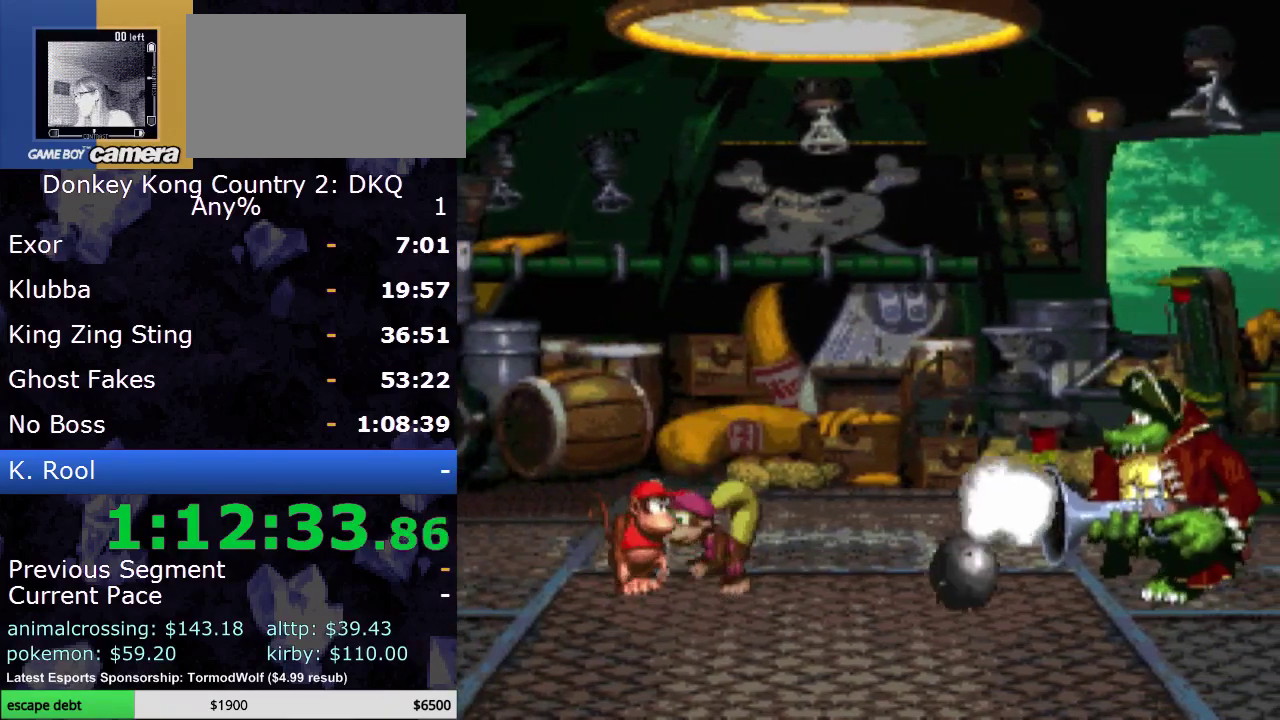
{"buttons": ["Y", "DPAD_RIGHT"], "events": [[150, "DPAD_LEFT", "down"], [217, "B", "down"], [267, "DPAD_LEFT", "up"], [367, "DPAD_RIGHT", "down"], [467, "B", "up"]]}
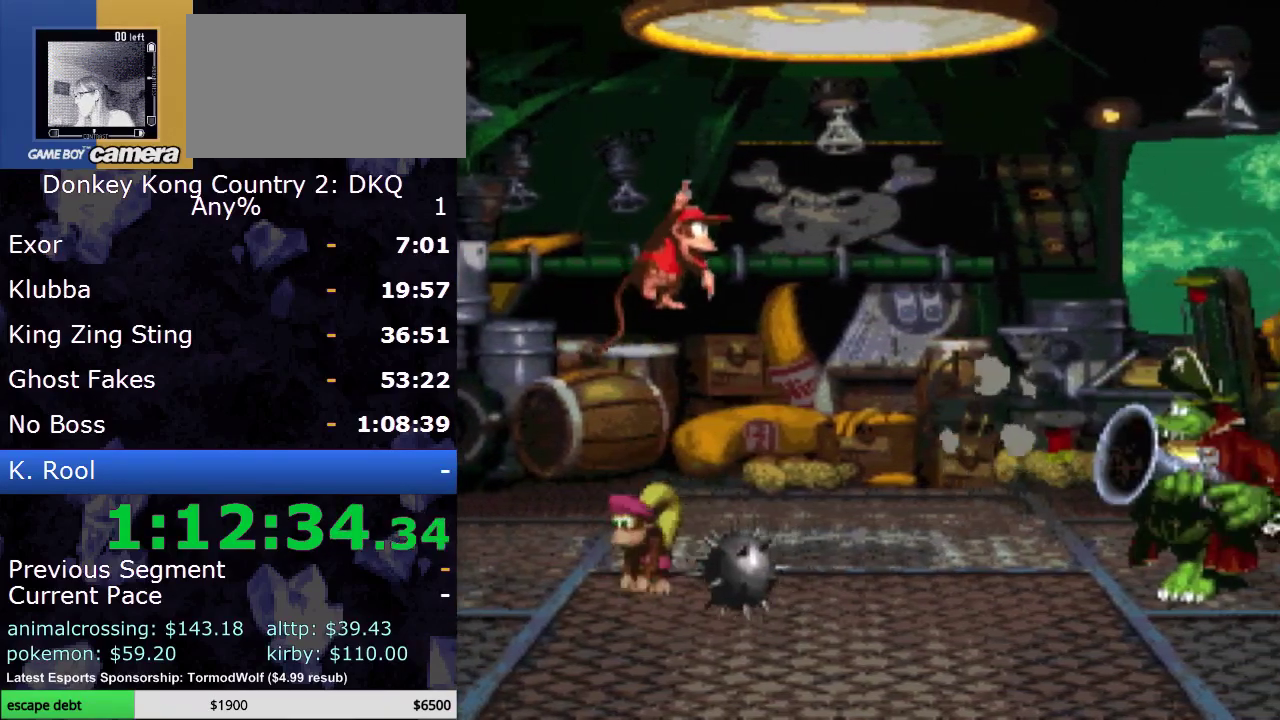
{"buttons": ["Y", "DPAD_RIGHT"], "events": [[17, "DPAD_RIGHT", "up"], [483, "DPAD_RIGHT", "down"]]}
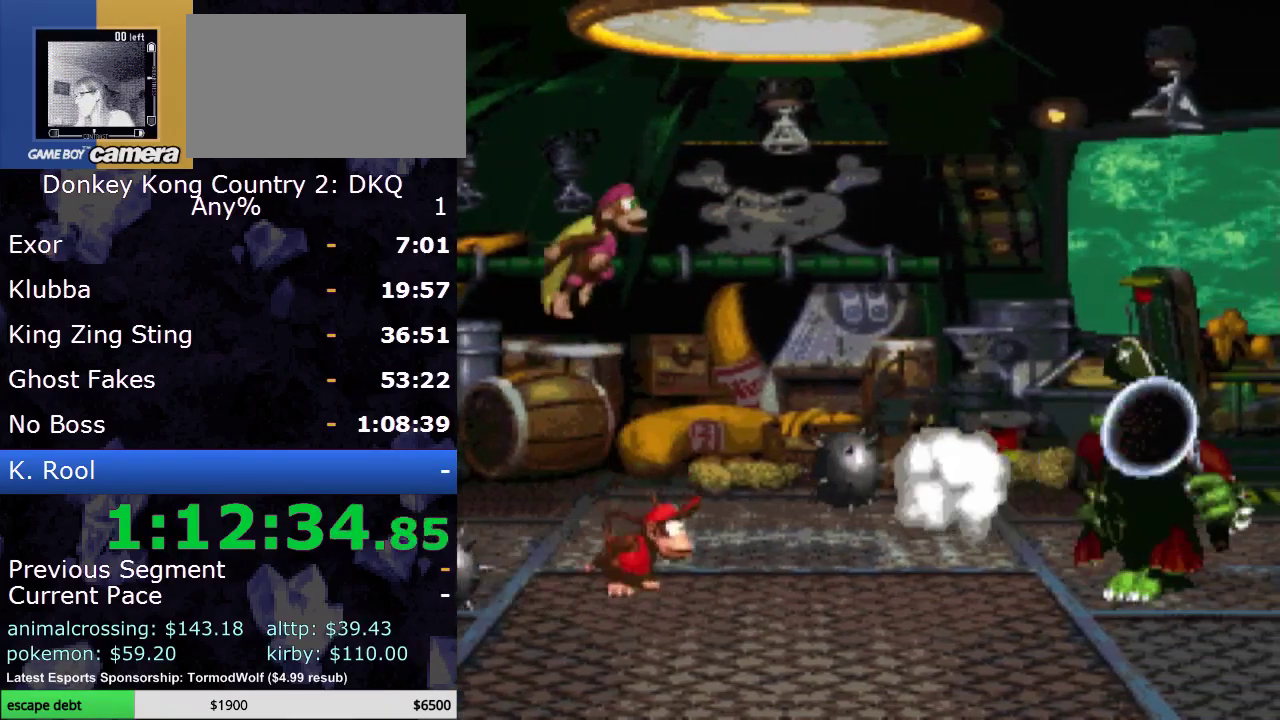
{"buttons": ["Y", "DPAD_RIGHT"], "events": [[17, "DPAD_LEFT", "down"], [17, "DPAD_RIGHT", "up"], [83, "B", "down"], [167, "DPAD_LEFT", "up"], [300, "DPAD_RIGHT", "down"], [400, "B", "up"]]}
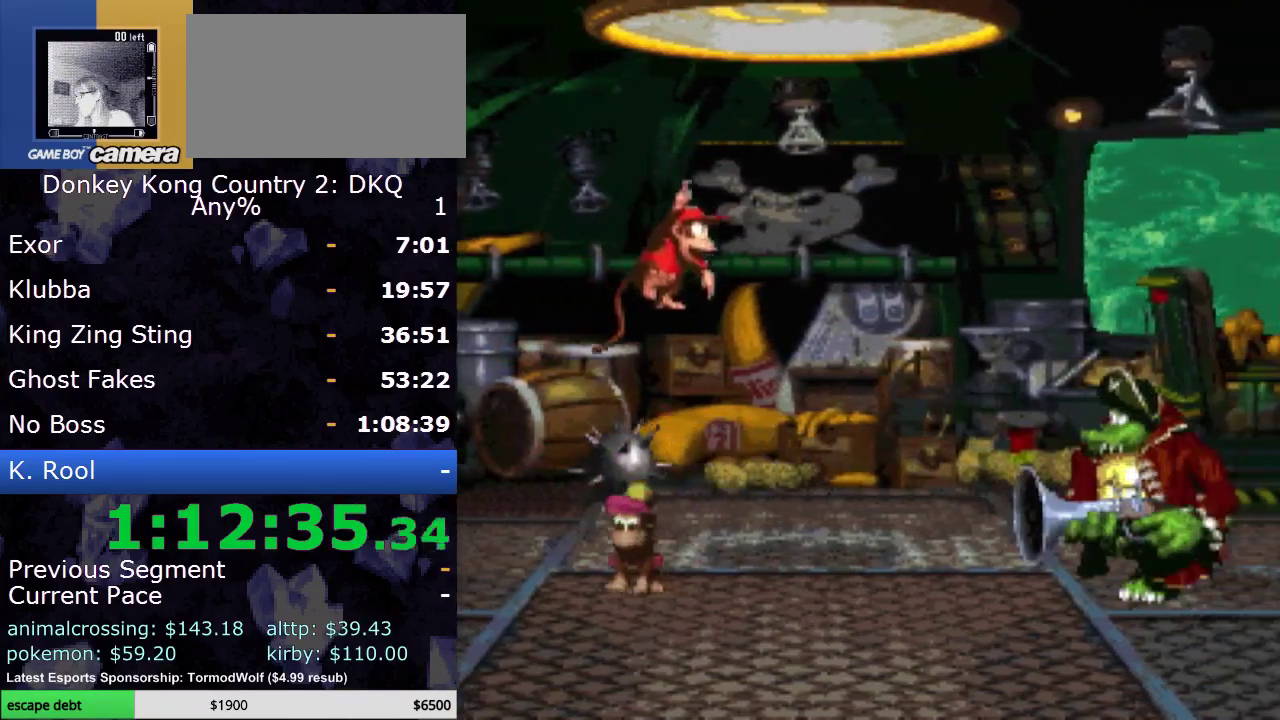
{"buttons": ["Y"], "events": [[83, "DPAD_RIGHT", "up"], [167, "DPAD_LEFT", "down"], [400, "DPAD_LEFT", "up"]]}
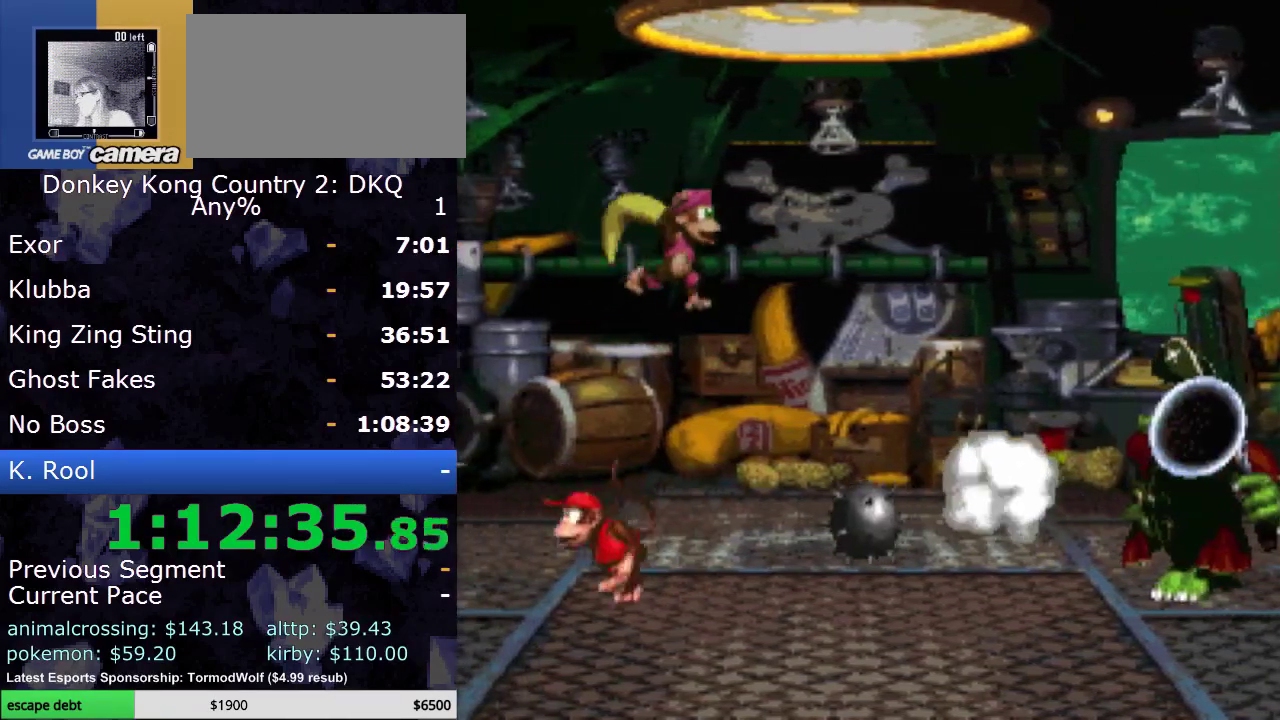
{"buttons": ["Y"], "events": [[50, "B", "down"], [167, "DPAD_RIGHT", "down"], [233, "B", "up"], [367, "DPAD_RIGHT", "up"]]}
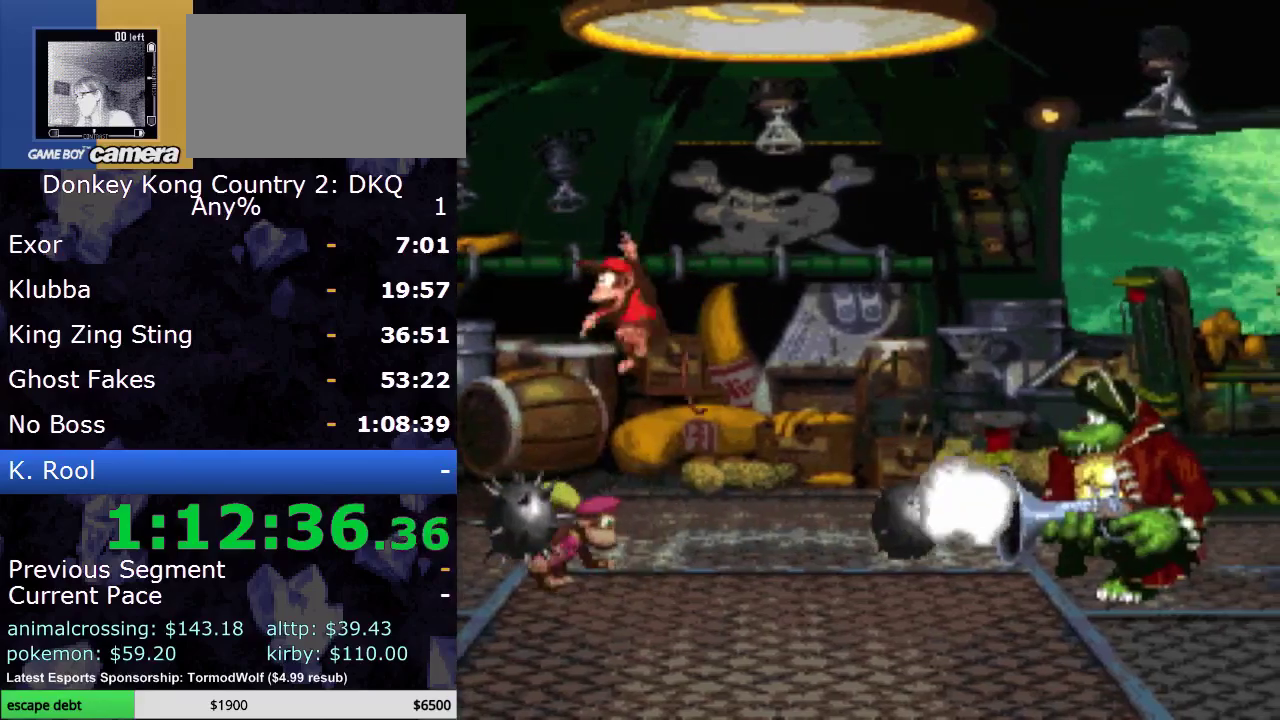
{"buttons": ["Y", "DPAD_RIGHT"], "events": [[50, "DPAD_LEFT", "down"], [267, "B", "down"], [367, "DPAD_LEFT", "up"], [467, "B", "up"], [467, "DPAD_RIGHT", "down"]]}
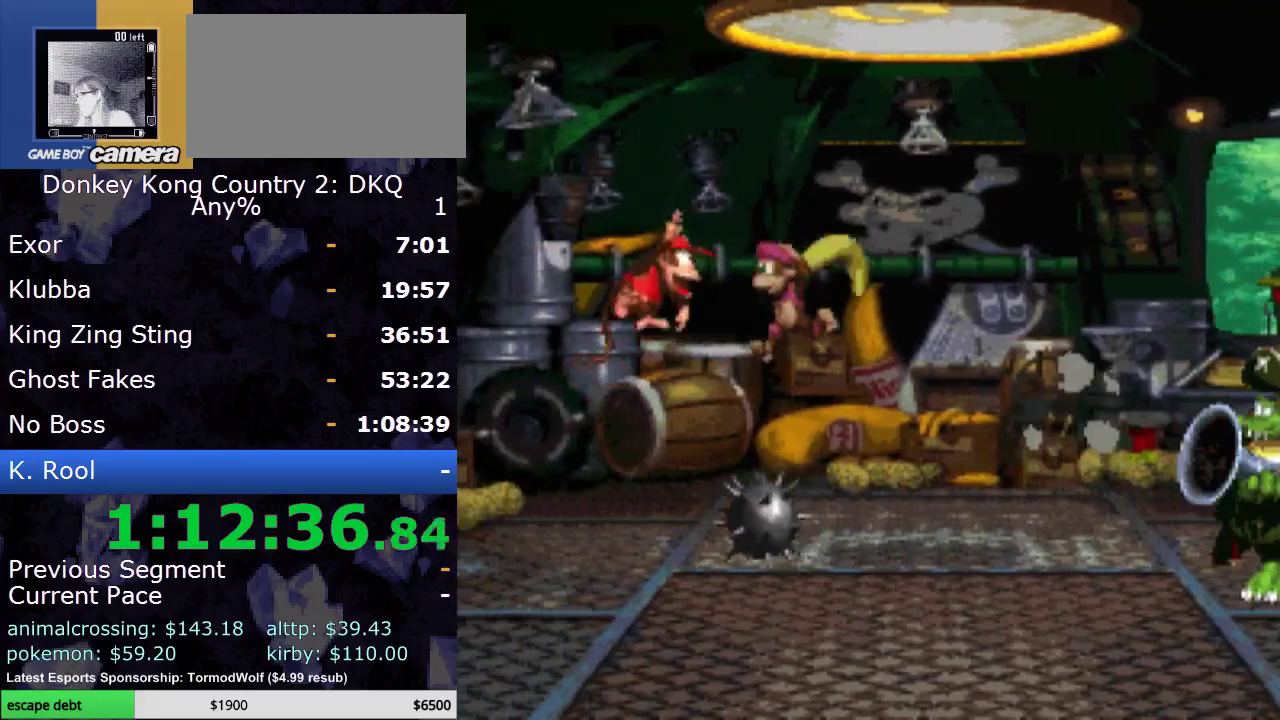
{"buttons": ["Y", "DPAD_LEFT"], "events": [[167, "DPAD_RIGHT", "up"], [367, "DPAD_LEFT", "down"]]}
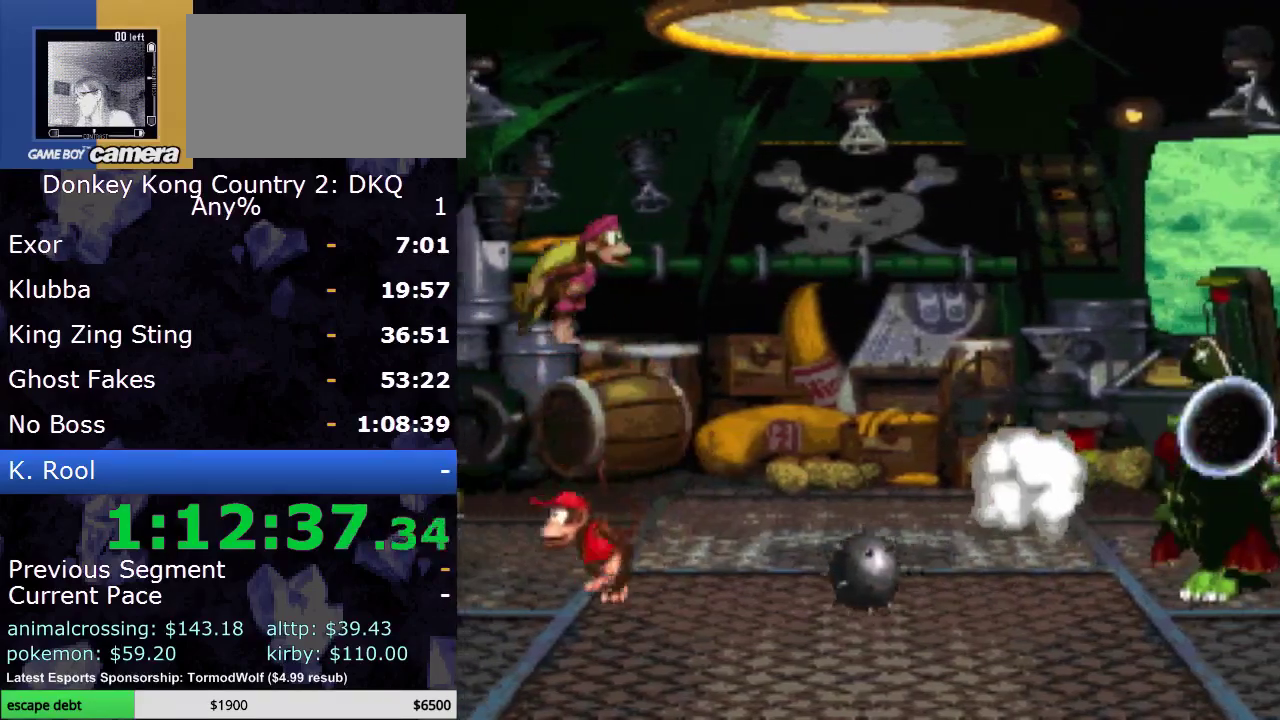
{"buttons": ["Y"], "events": [[50, "B", "down"], [83, "DPAD_LEFT", "up"], [167, "DPAD_RIGHT", "down"], [217, "B", "up"], [450, "DPAD_RIGHT", "up"]]}
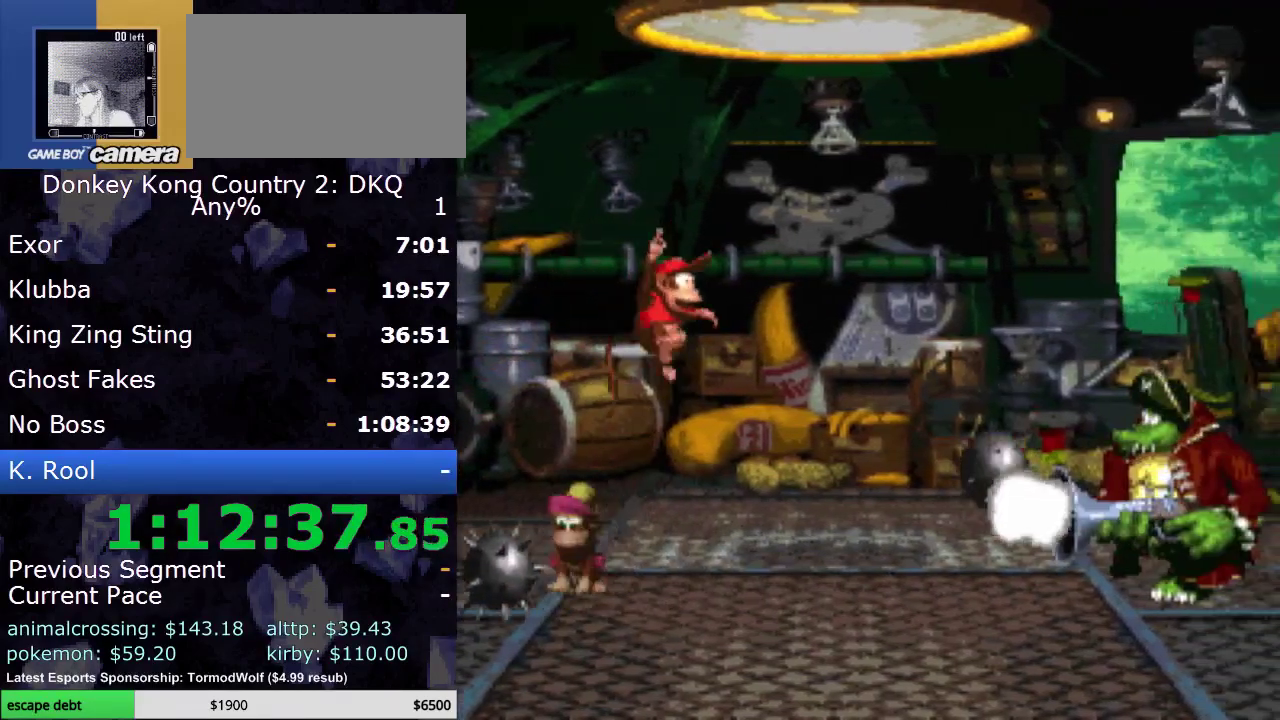
{"buttons": ["Y", "DPAD_DOWN"], "events": [[50, "DPAD_DOWN", "down"]]}
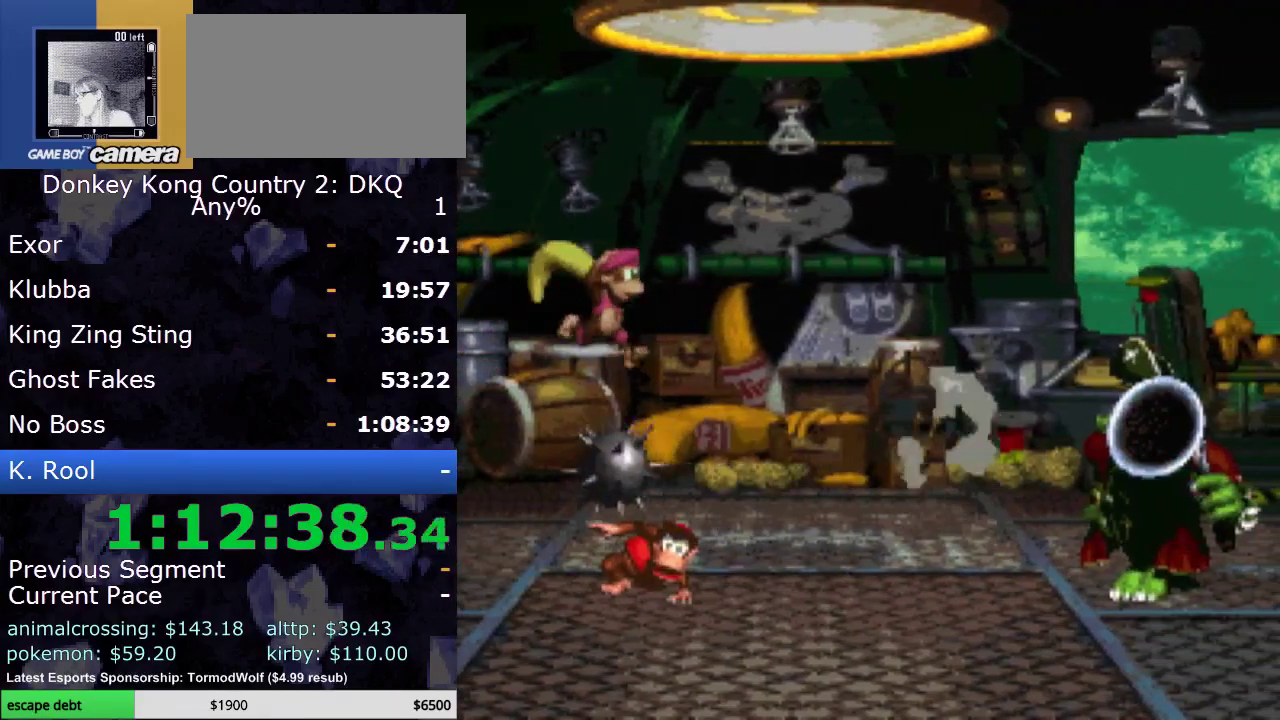
{"buttons": ["B", "DPAD_RIGHT"], "events": [[167, "DPAD_DOWN", "up"], [267, "DPAD_LEFT", "down"], [300, "B", "down"], [417, "DPAD_LEFT", "up"], [417, "Y", "up"], [483, "DPAD_RIGHT", "down"]]}
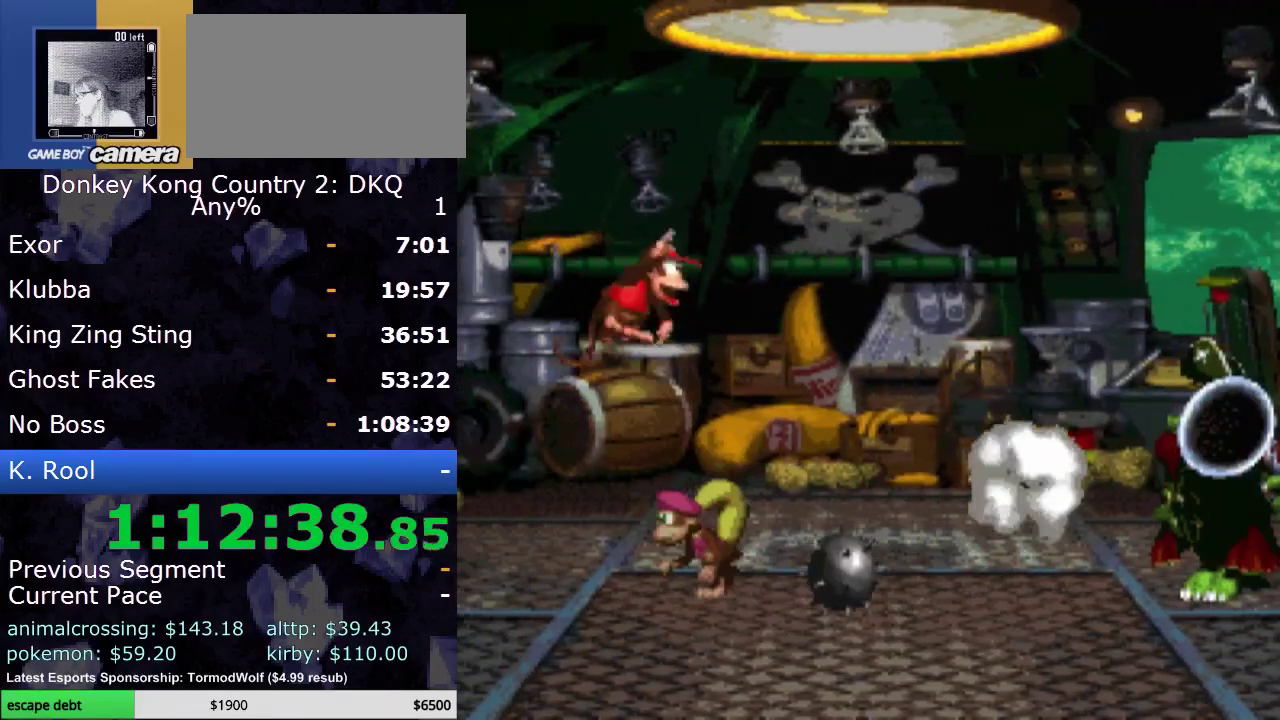
{"buttons": ["Y", "DPAD_DOWN"], "events": [[17, "Y", "down"], [67, "B", "up"], [200, "DPAD_RIGHT", "up"], [417, "DPAD_DOWN", "down"]]}
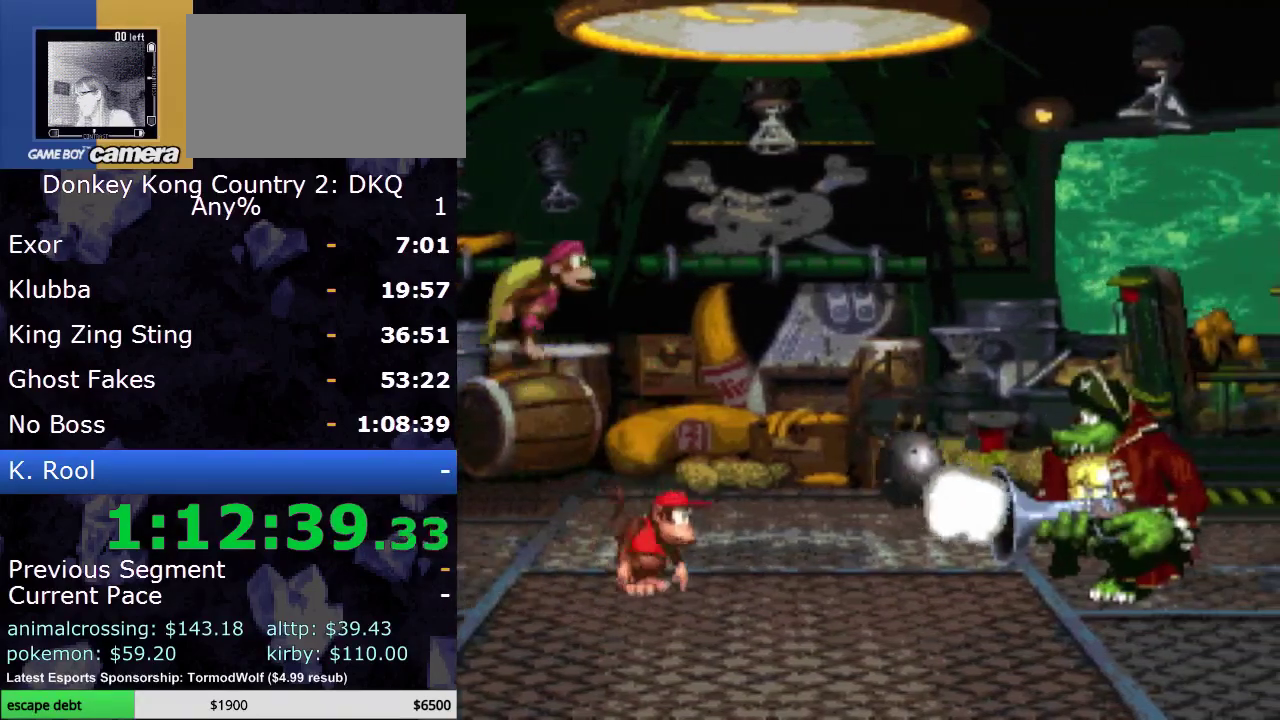
{"buttons": ["Y", "DPAD_DOWN"], "events": []}
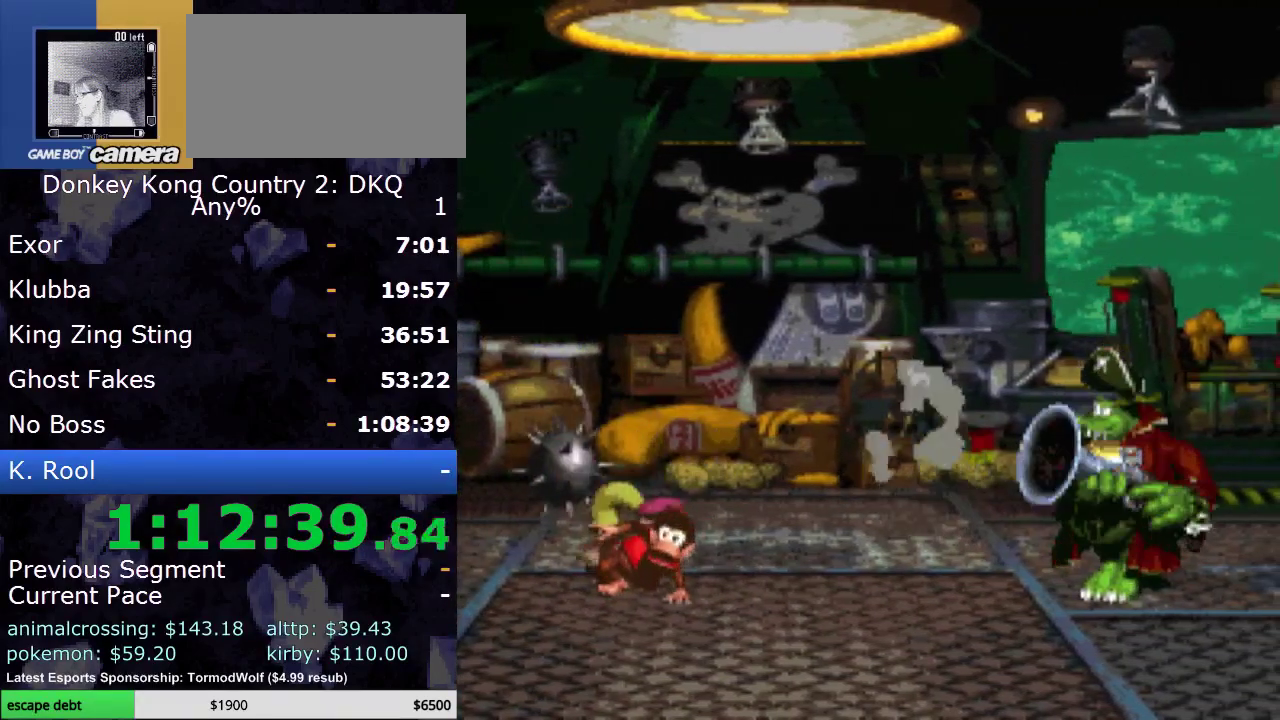
{"buttons": ["B", "DPAD_RIGHT"], "events": [[100, "DPAD_DOWN", "up"], [100, "DPAD_LEFT", "down"], [233, "B", "down"], [267, "DPAD_LEFT", "up"], [333, "Y", "up"], [383, "DPAD_RIGHT", "down"]]}
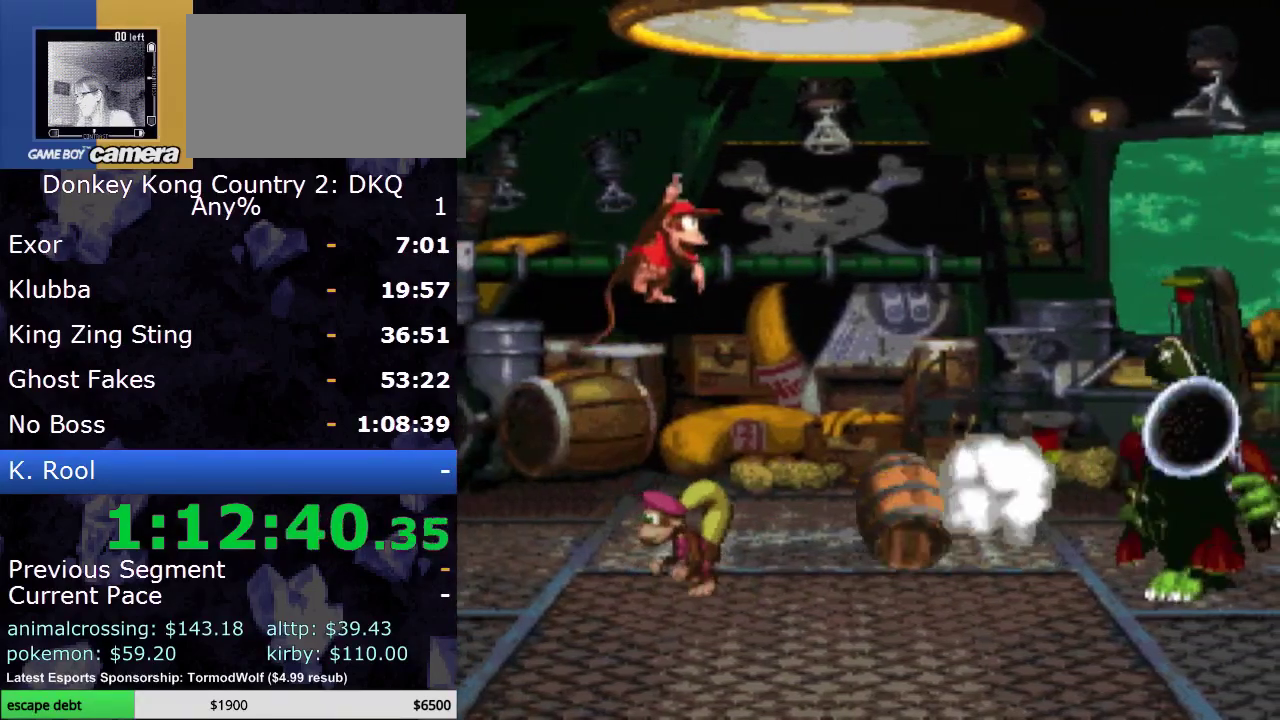
{"buttons": ["Y"], "events": [[67, "Y", "down"], [233, "DPAD_LEFT", "down"], [233, "DPAD_RIGHT", "up"], [250, "B", "up"], [333, "DPAD_LEFT", "up"]]}
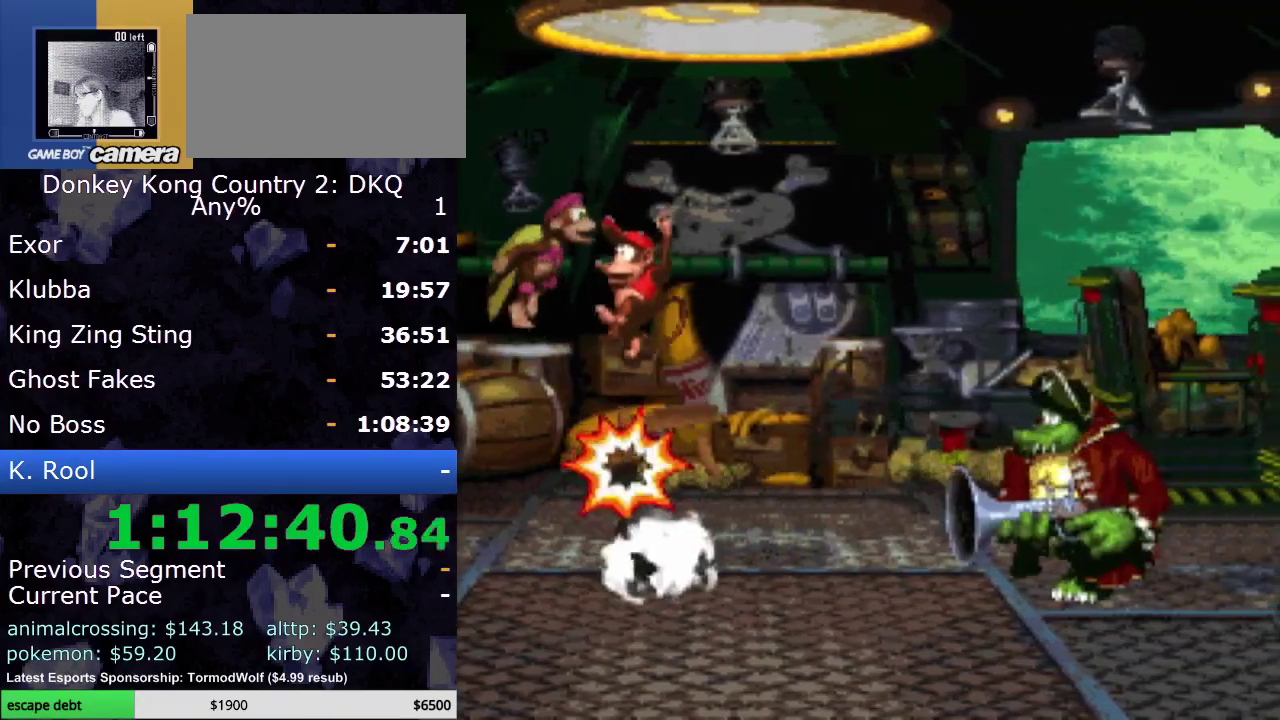
{"buttons": ["Y", "DPAD_LEFT"], "events": [[33, "DPAD_LEFT", "down"]]}
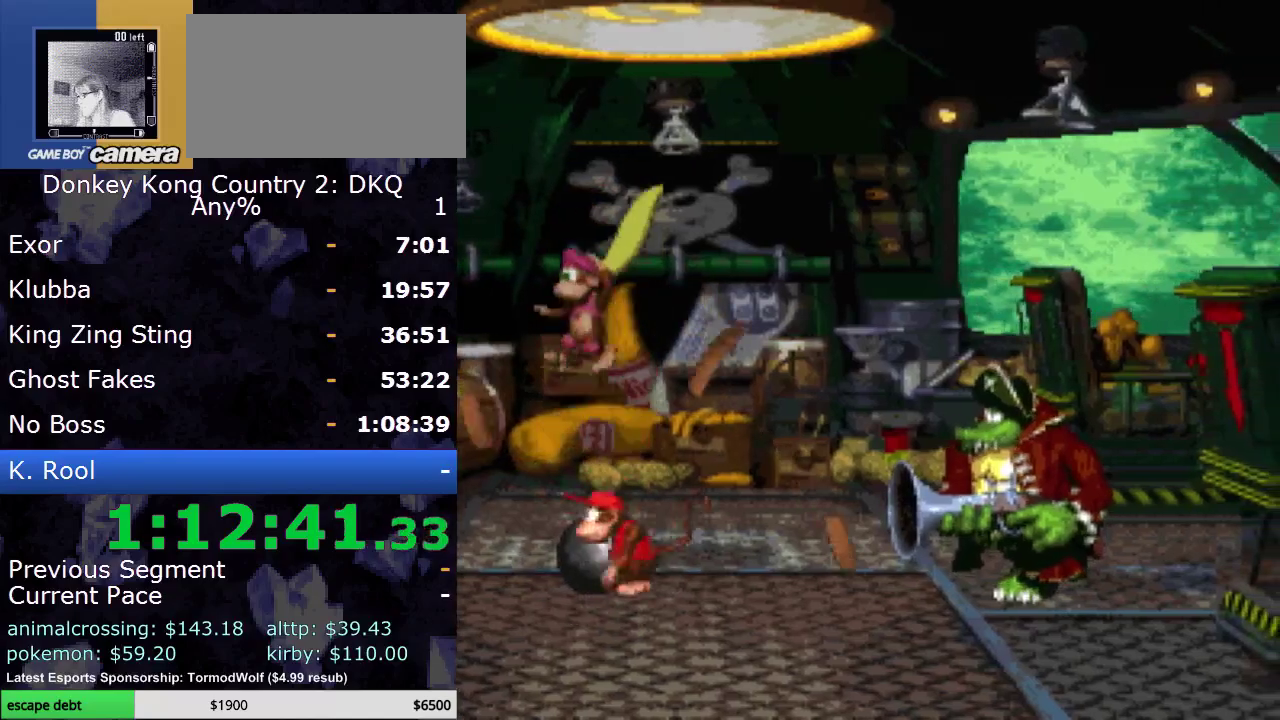
{"buttons": ["Y"], "events": [[317, "DPAD_LEFT", "up"], [350, "DPAD_RIGHT", "down"], [500, "DPAD_RIGHT", "up"]]}
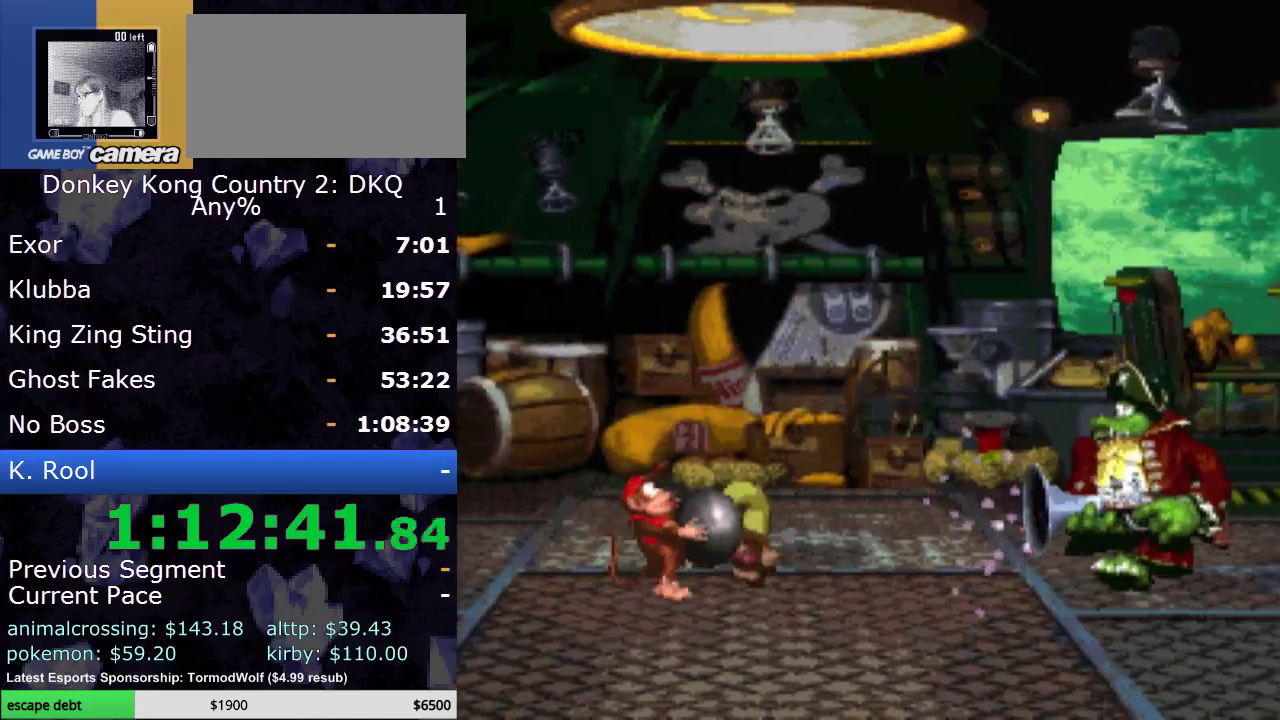
{"buttons": [], "events": [[133, "B", "down"], [233, "Y", "up"], [250, "B", "up"], [317, "Y", "down"], [417, "Y", "up"]]}